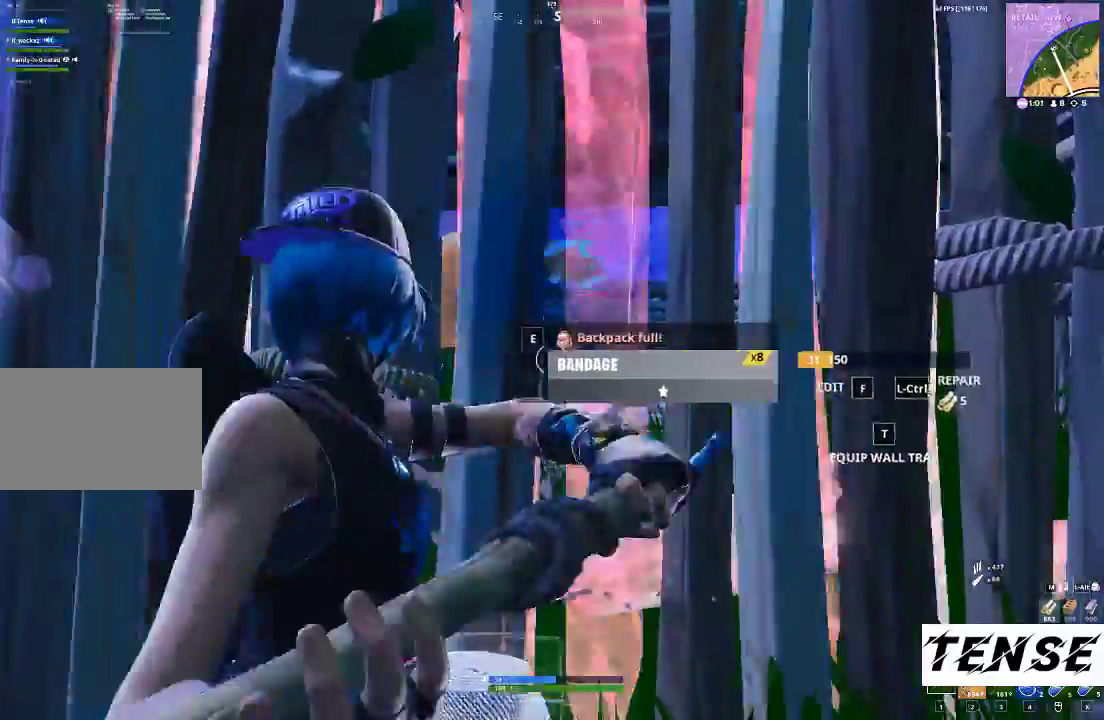
Gameplay with keyboard and mouse; each line is a JSON object with the keys and mouse buttons held at the frame after it. "events" lists presses ("down") and releases ("up") of "1", "2", "3", "4", "5", "a", "c", "caps_lock", "ctrl", "d", "e", "f", "g", "q", "r", "s", "shift", "space", "t", "tab", "v", "w", "x", "z", "mouse_left", "mouse_wheel" and "mouse_right" between this image and that frame as [ms after this image, input, new state], when the widget could be followed in between. "mouse_left", "mouse_wheel", "mouse_right" = the "left", "wheel", "right" buttons of the "mouse" list. No other keys are recorded. "wheel" means that the mouse wheel is clicked or scrolled. Not read: mouse_move.
{"keys": ["3", "shift", "w"], "mouse": [], "events": [[167, "a", "down"], [367, "a", "up"], [433, "shift", "down"], [500, "3", "down"], [500, "mouse_left", "up"]]}
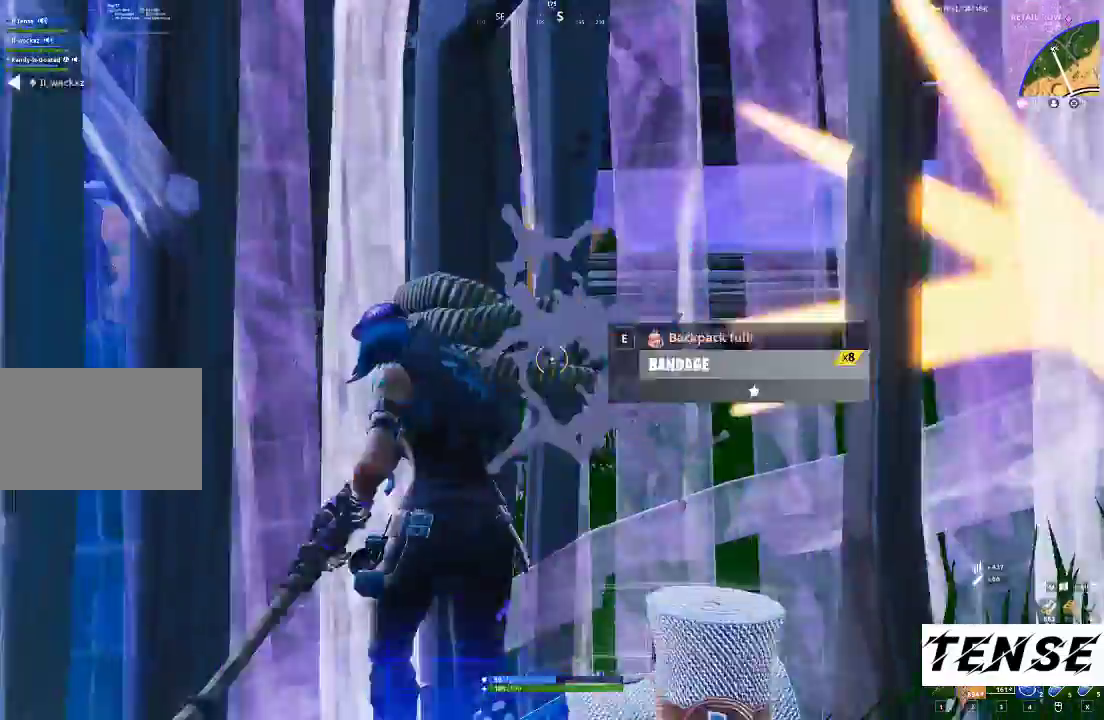
{"keys": ["shift", "w"], "mouse": ["right"], "events": [[133, "3", "up"], [333, "t", "down"], [467, "t", "up"], [500, "mouse_right", "down"]]}
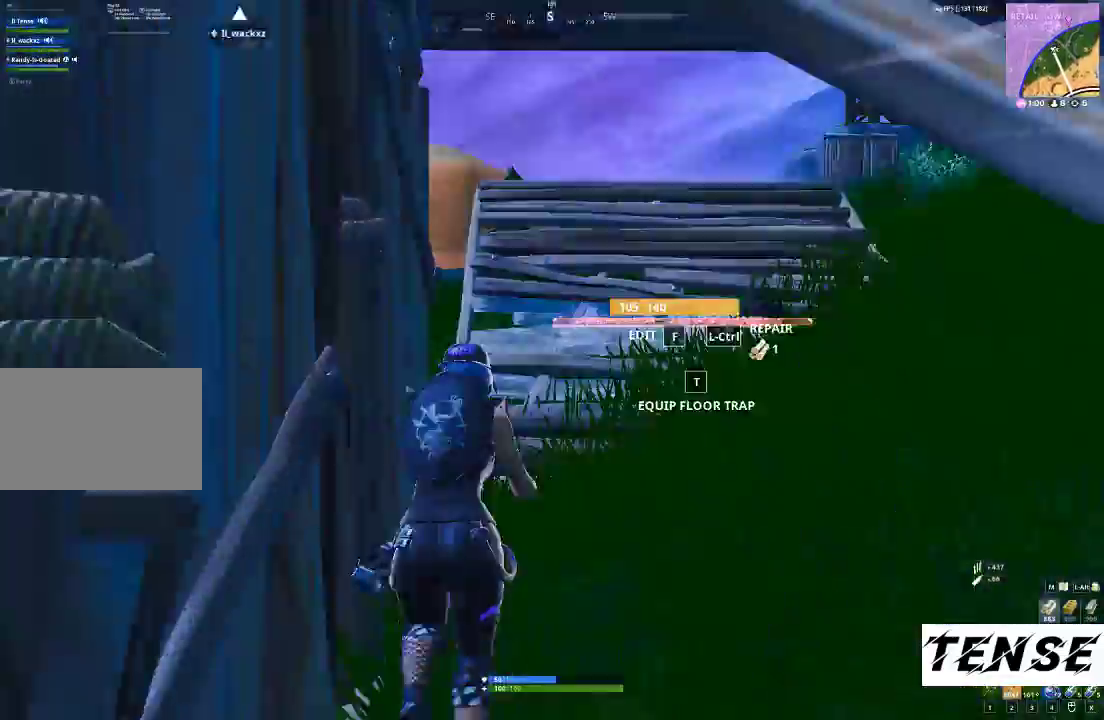
{"keys": ["d", "shift", "w"], "mouse": [], "events": [[100, "mouse_right", "up"], [333, "d", "down"]]}
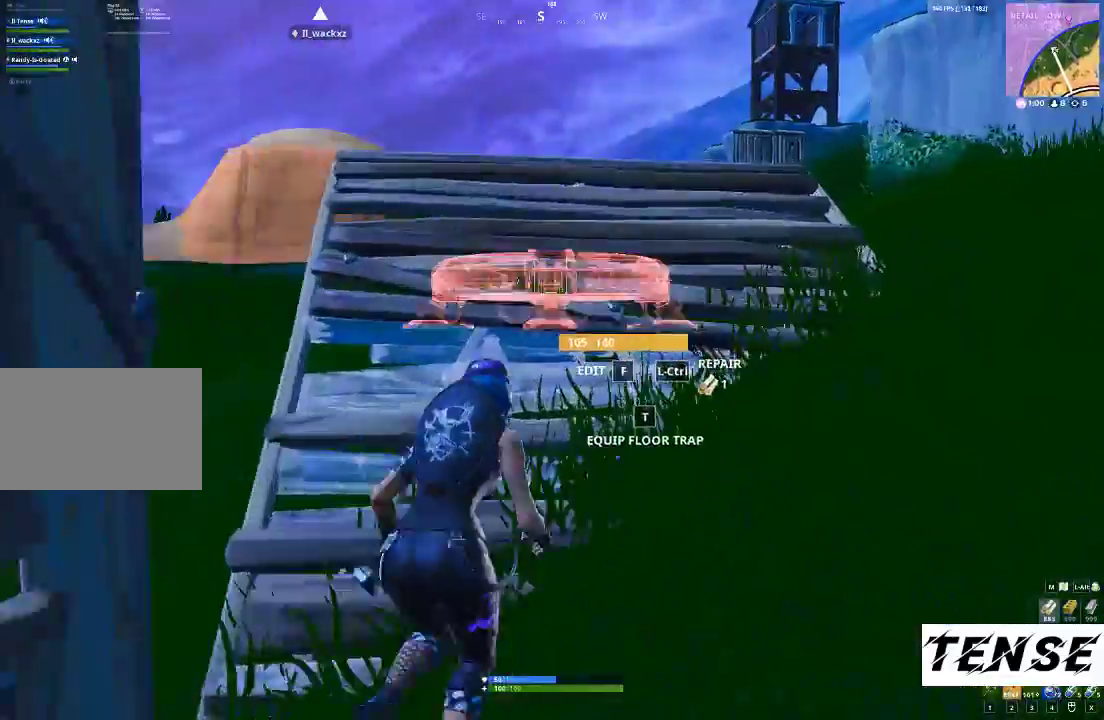
{"keys": ["d", "shift", "w"], "mouse": [], "events": []}
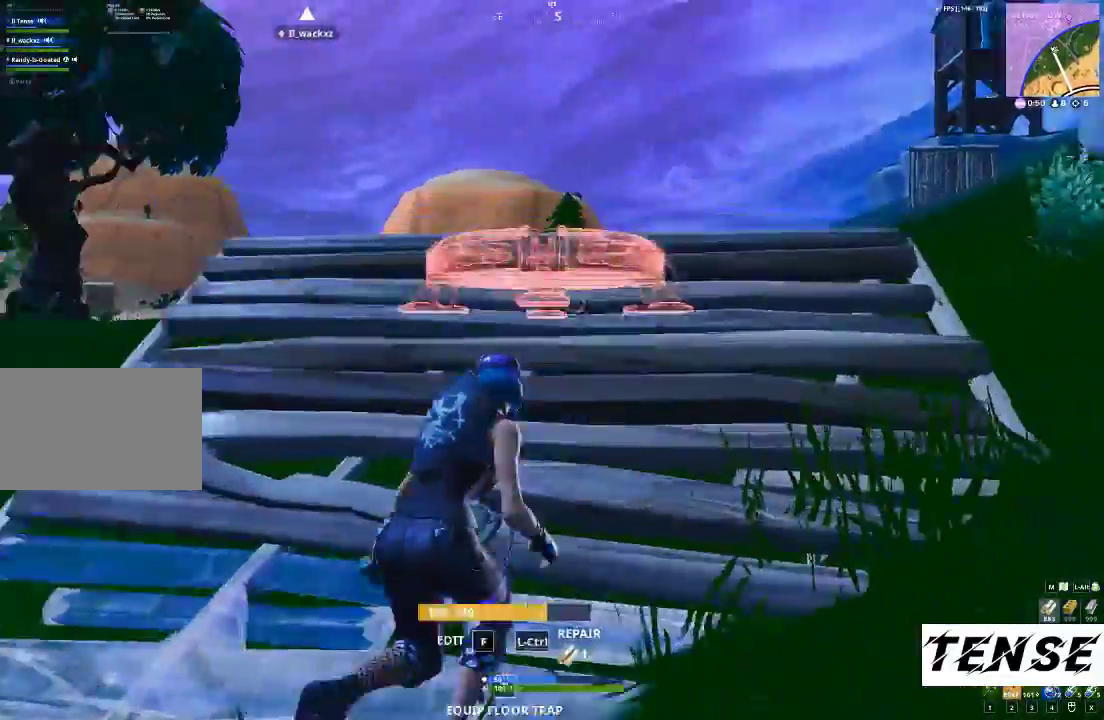
{"keys": ["d", "shift", "w"], "mouse": [], "events": [[267, "mouse_left", "down"], [333, "mouse_left", "up"]]}
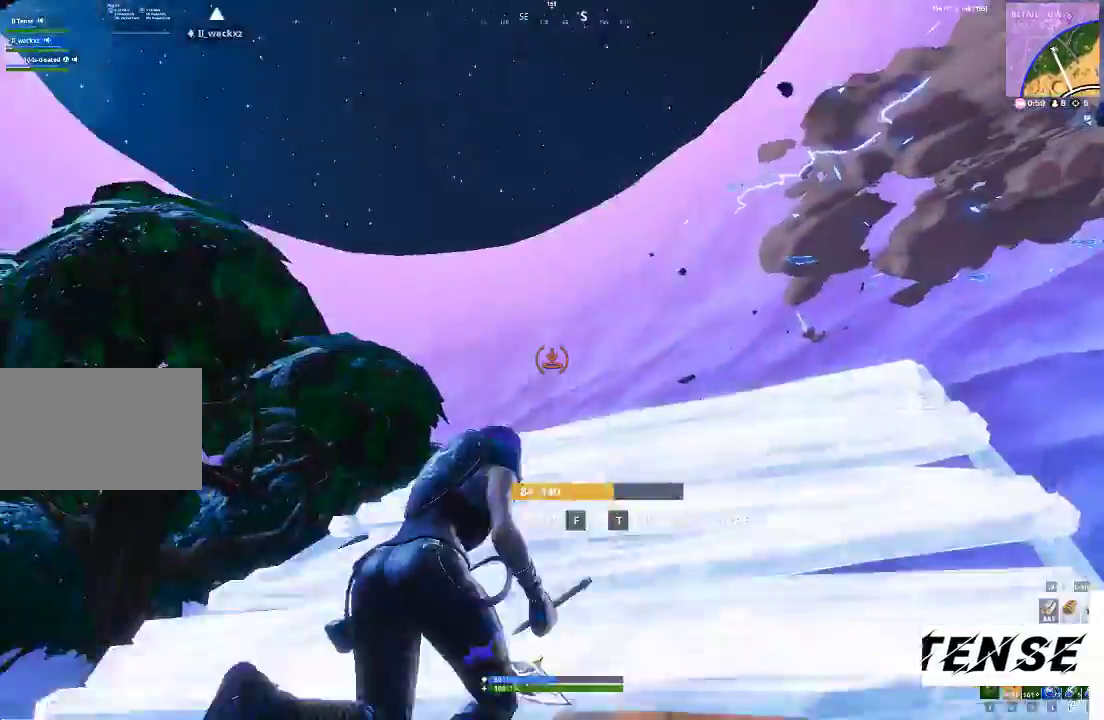
{"keys": ["d", "shift", "w"], "mouse": [], "events": []}
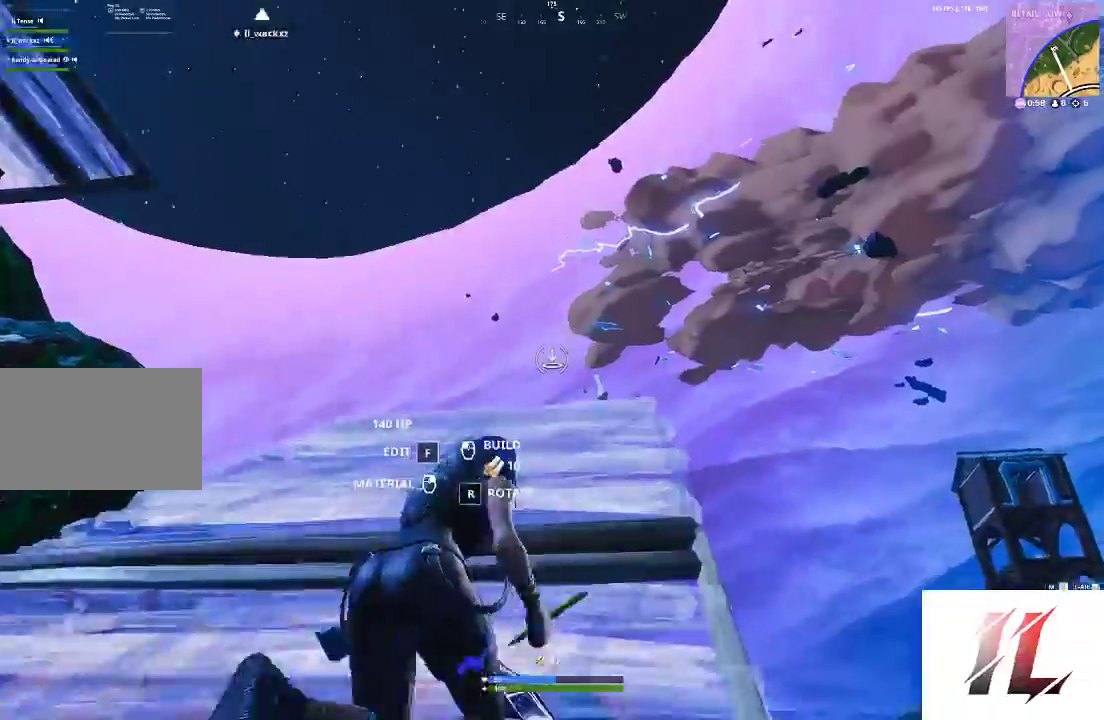
{"keys": ["3", "d", "space"], "mouse": [], "events": [[67, "d", "up"], [133, "mouse_left", "down"], [233, "d", "down"], [233, "mouse_left", "up"], [433, "shift", "up"], [433, "space", "down"], [433, "w", "up"], [500, "3", "down"]]}
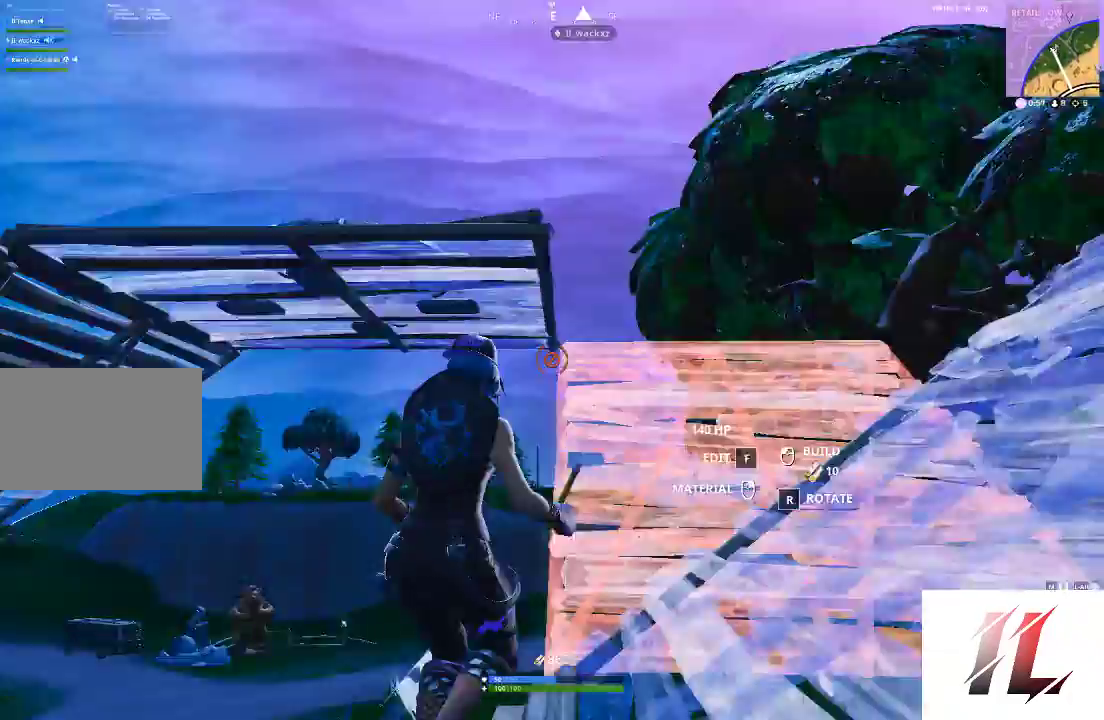
{"keys": ["d"], "mouse": [], "events": [[67, "space", "up"], [100, "3", "up"]]}
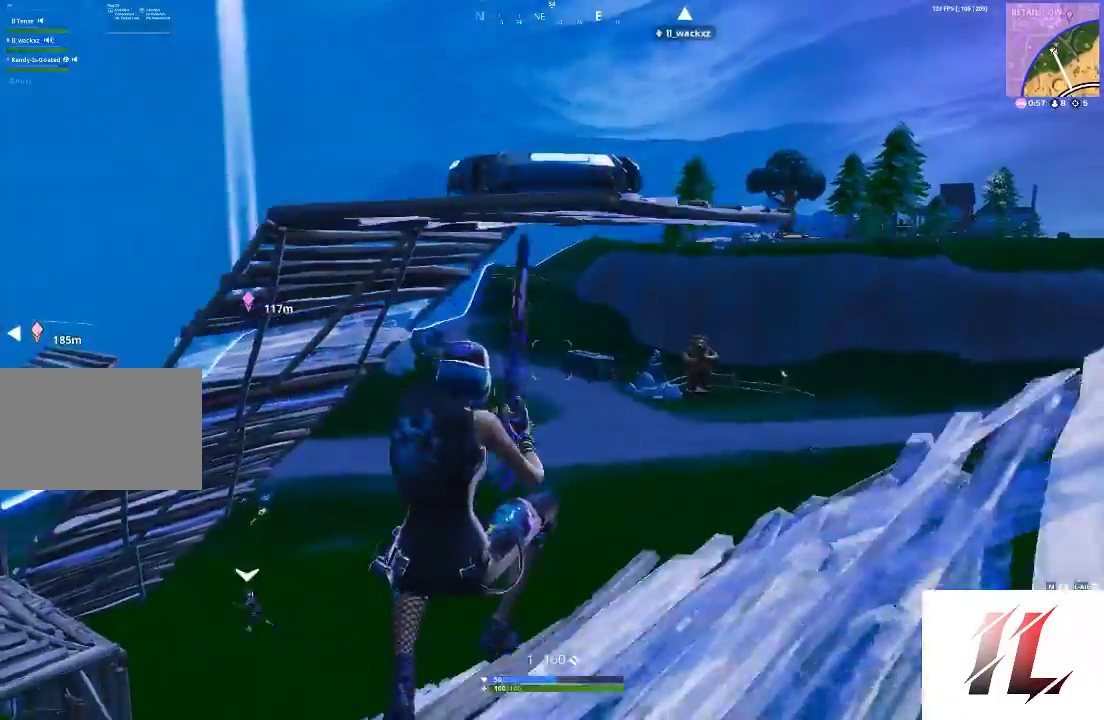
{"keys": ["shift", "w"], "mouse": ["left"], "events": [[100, "space", "down"], [200, "d", "up"], [200, "w", "down"], [300, "space", "up"], [300, "z", "down"], [367, "shift", "down"], [367, "z", "up"], [433, "mouse_left", "down"]]}
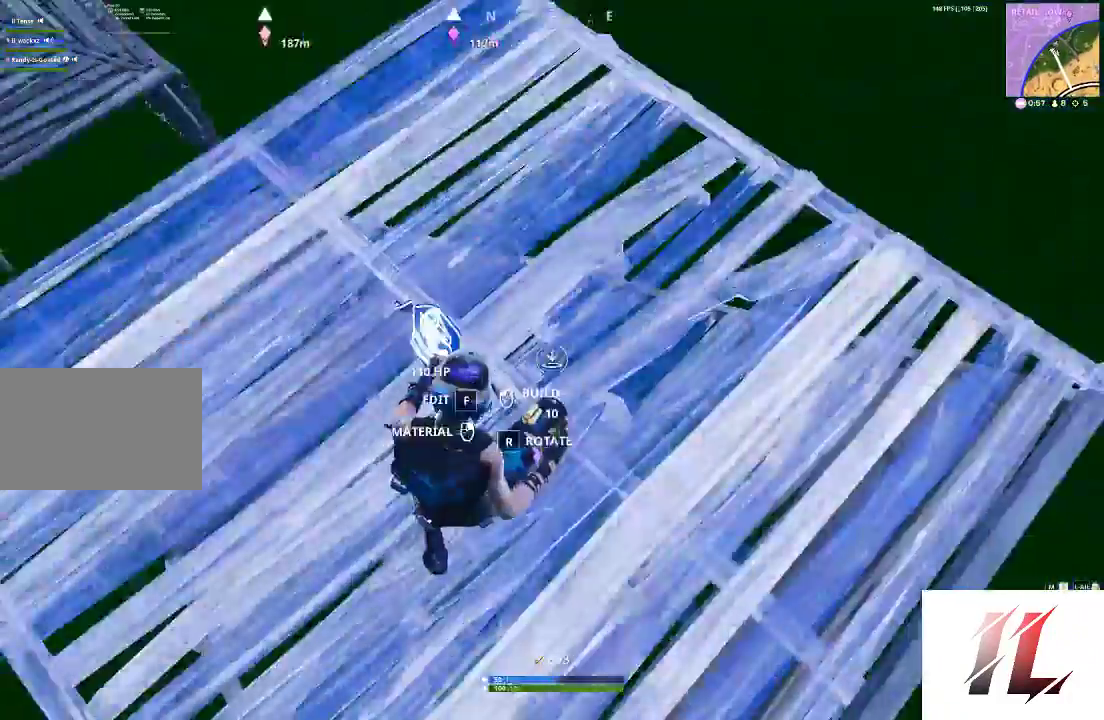
{"keys": ["shift", "w"], "mouse": [], "events": [[33, "3", "down"], [33, "mouse_left", "up"], [167, "3", "up"]]}
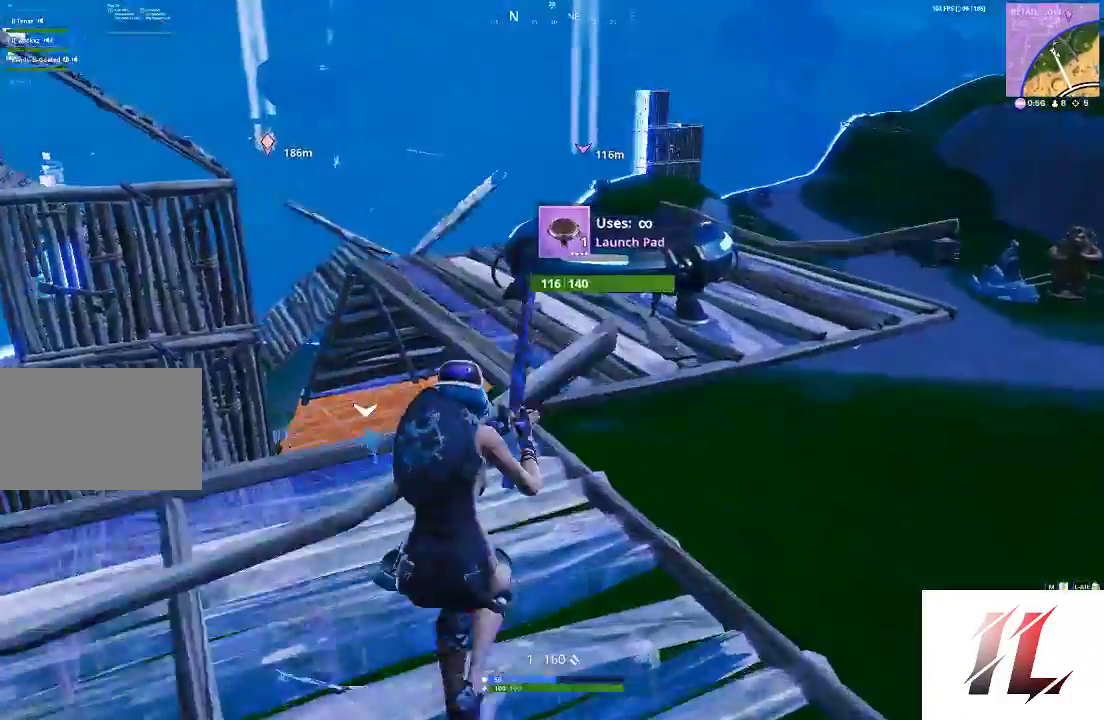
{"keys": ["shift", "space", "w"], "mouse": [], "events": [[367, "space", "down"]]}
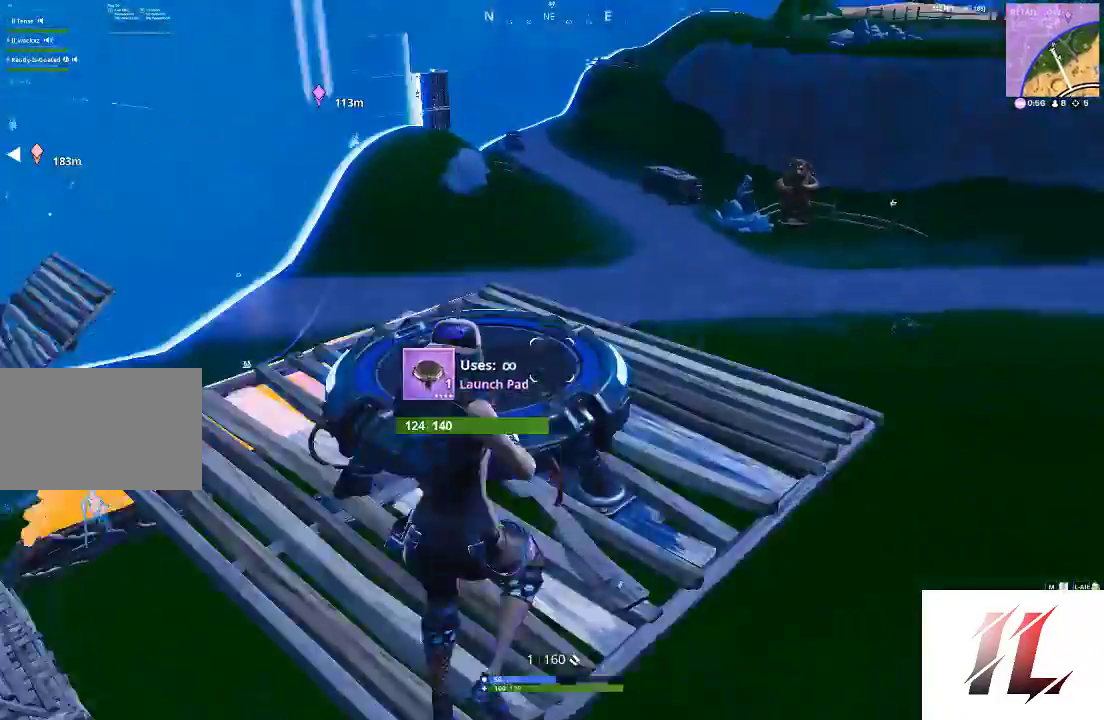
{"keys": ["shift", "w"], "mouse": [], "events": [[67, "space", "up"], [100, "a", "down"], [300, "a", "up"]]}
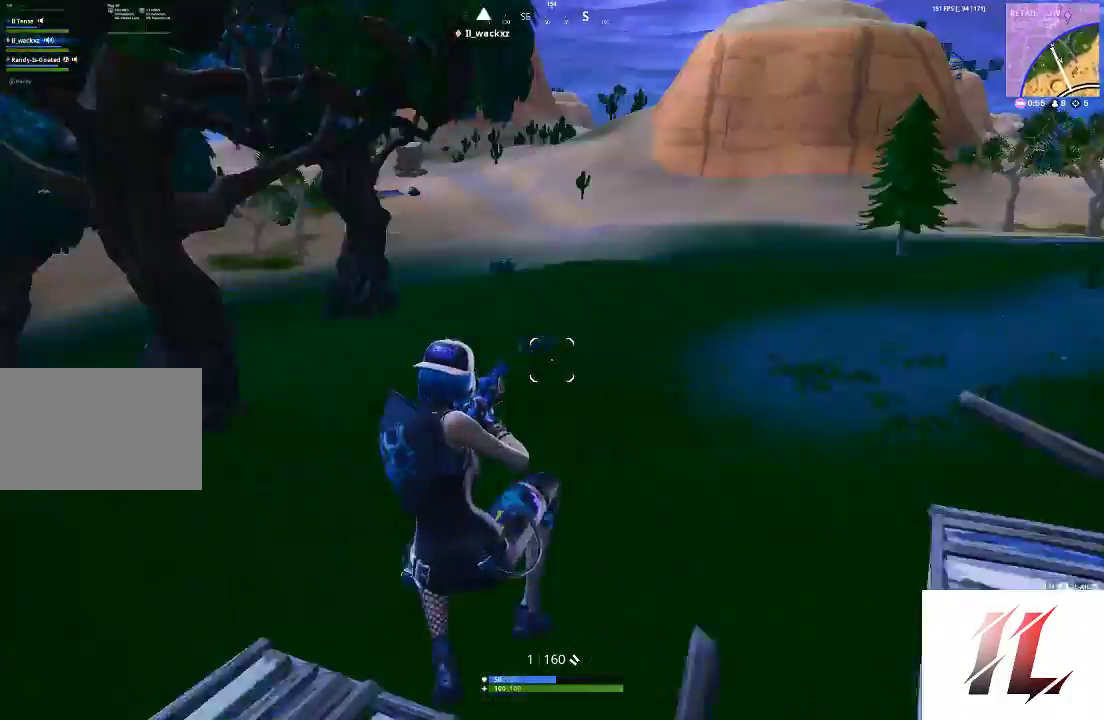
{"keys": ["w"], "mouse": [], "events": [[100, "shift", "up"]]}
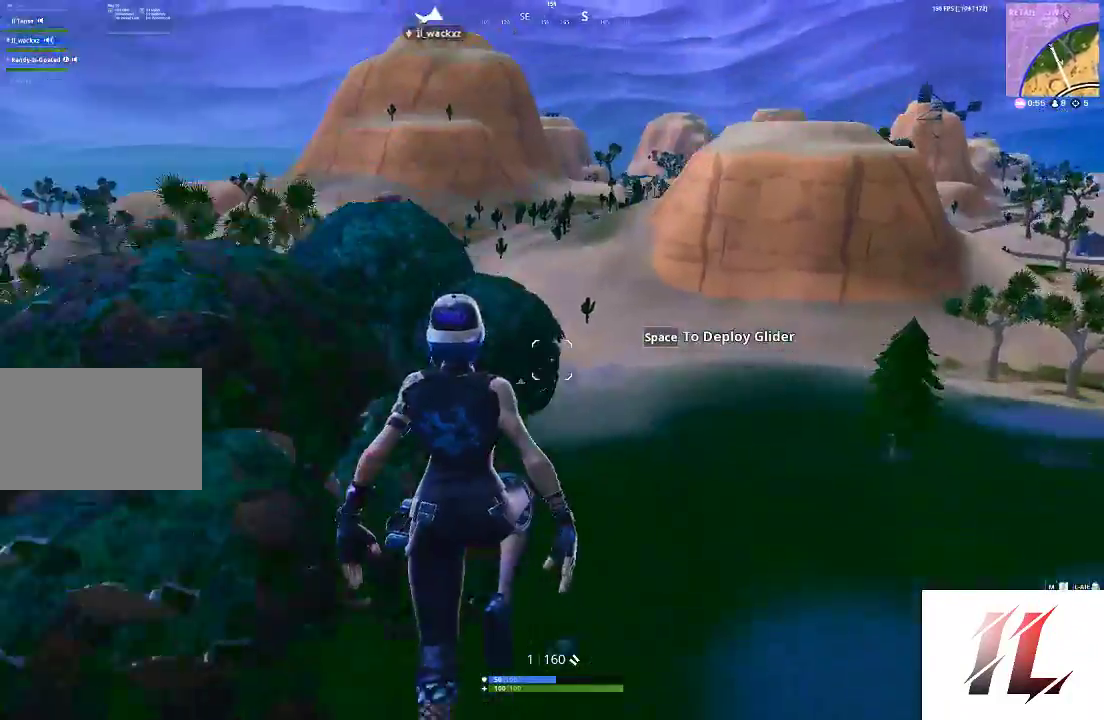
{"keys": ["w"], "mouse": [], "events": []}
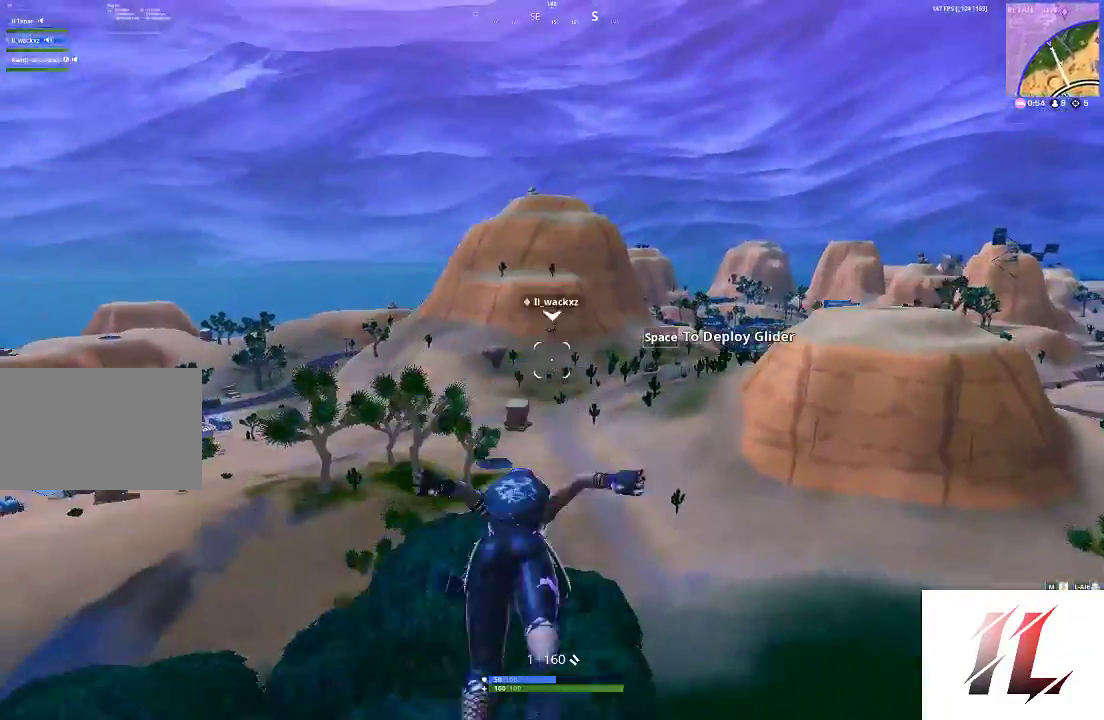
{"keys": ["w"], "mouse": [], "events": [[300, "d", "down"], [300, "space", "down"], [400, "d", "up"], [433, "space", "up"]]}
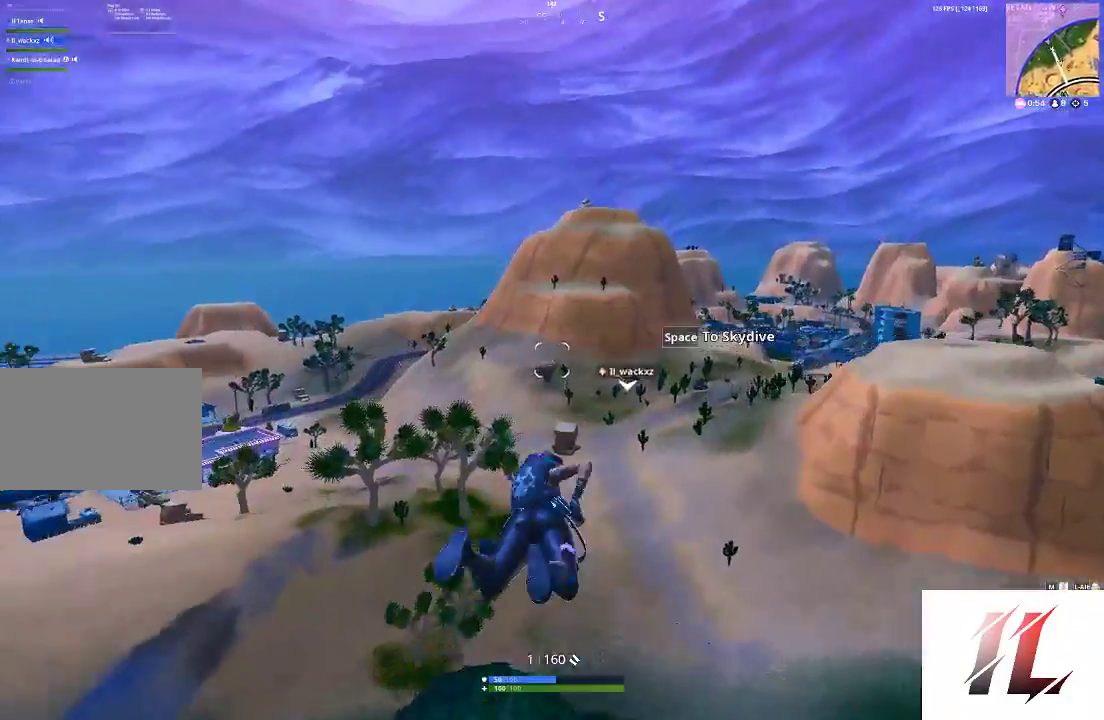
{"keys": ["d", "s"], "mouse": [], "events": [[100, "d", "down"], [267, "w", "up"], [400, "s", "down"]]}
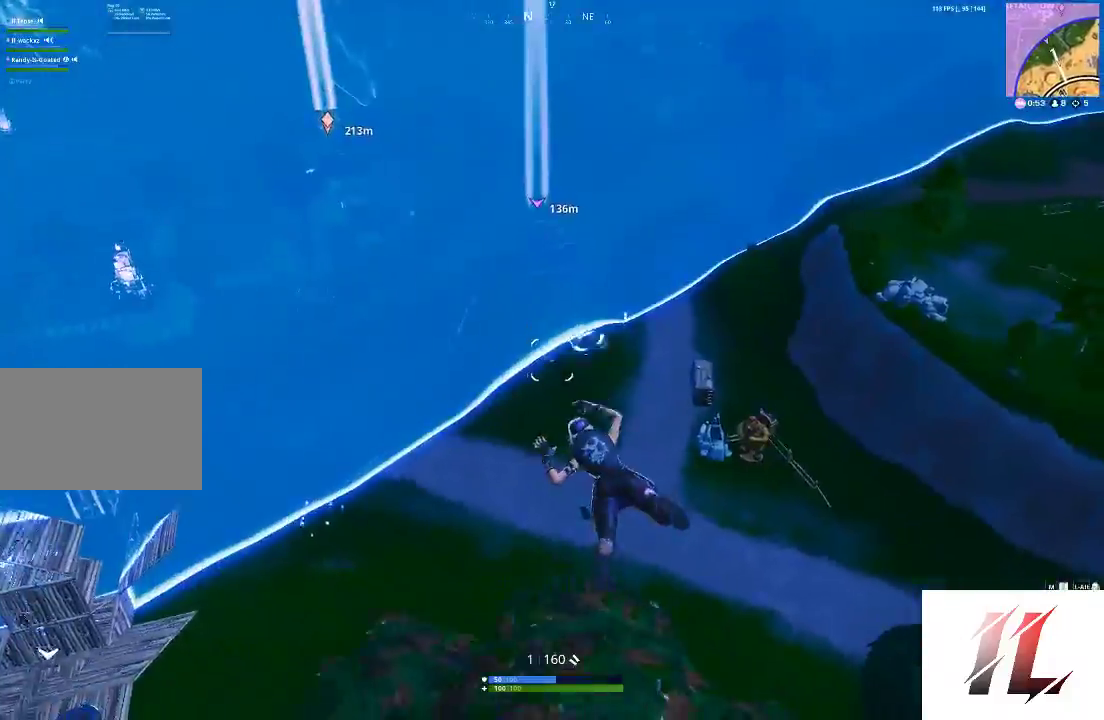
{"keys": ["d", "s"], "mouse": [], "events": []}
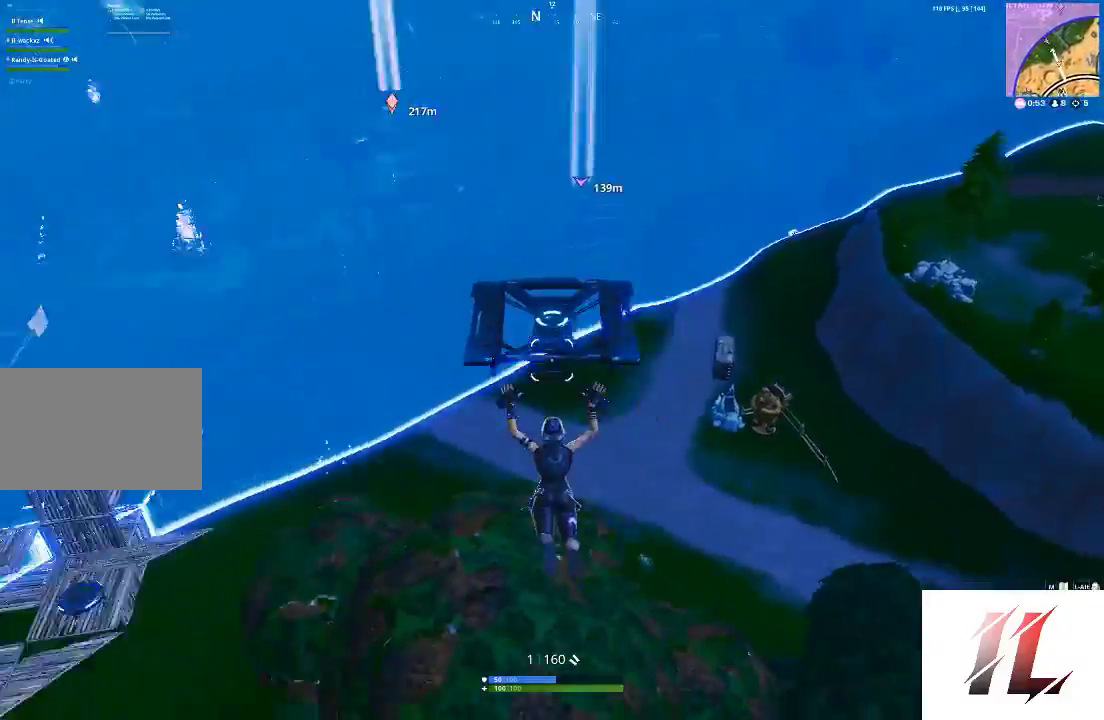
{"keys": ["d", "s"], "mouse": [], "events": []}
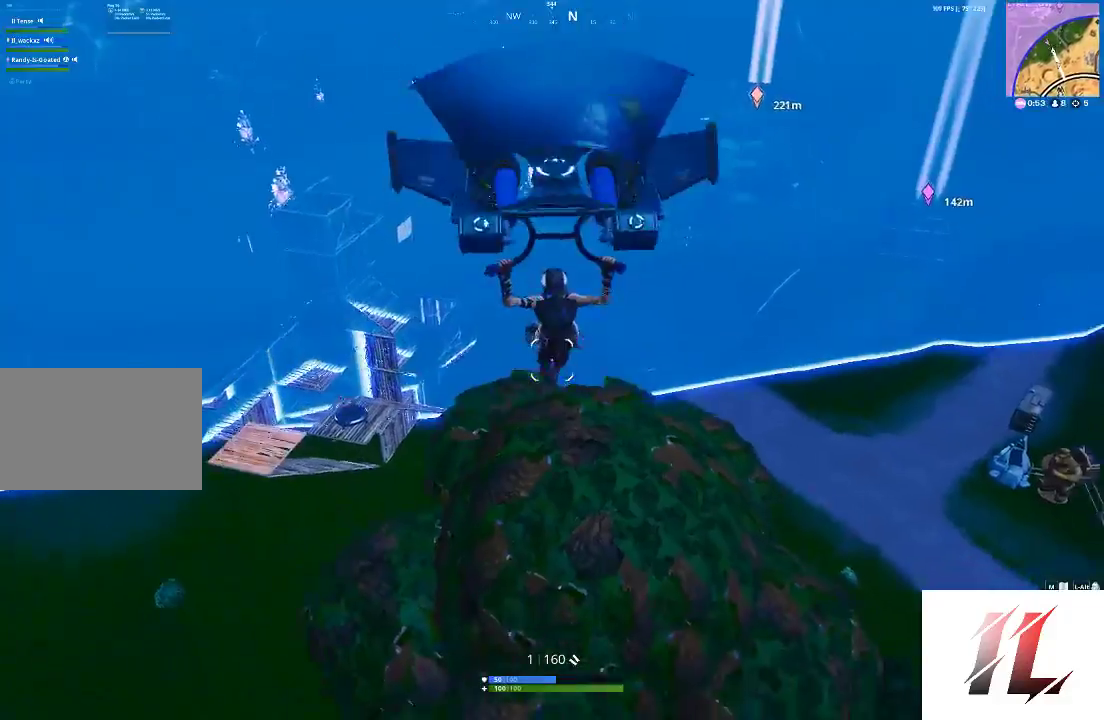
{"keys": ["w"], "mouse": [], "events": [[67, "s", "up"], [167, "w", "down"], [200, "d", "up"]]}
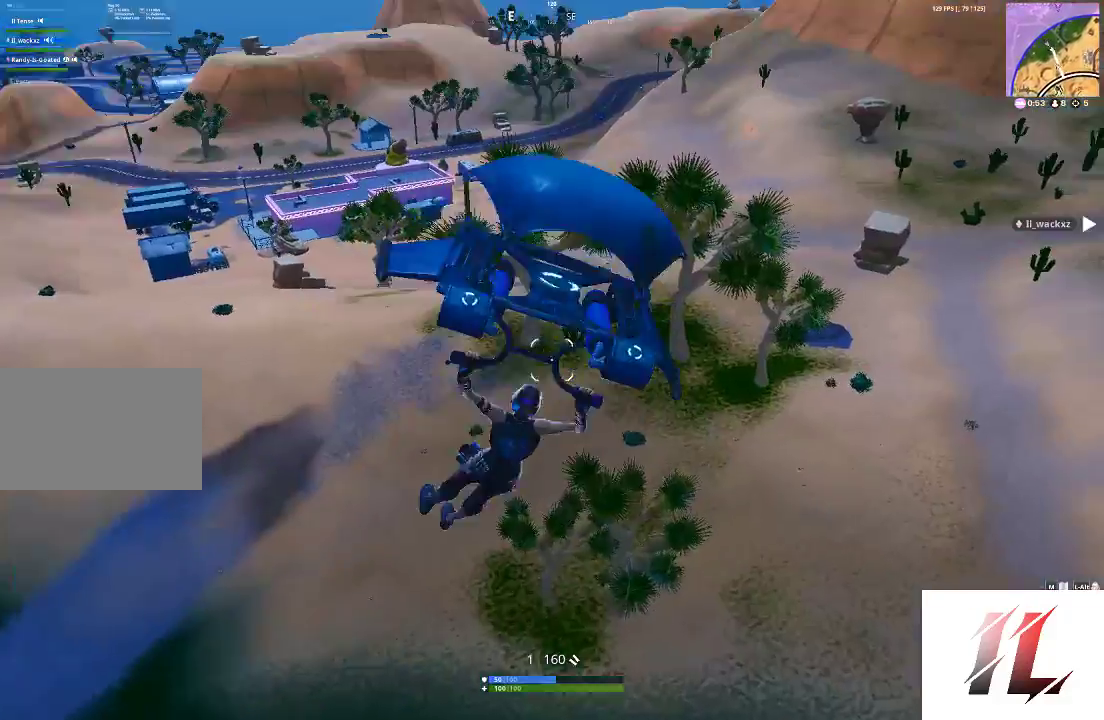
{"keys": ["d", "w"], "mouse": [], "events": [[233, "d", "down"]]}
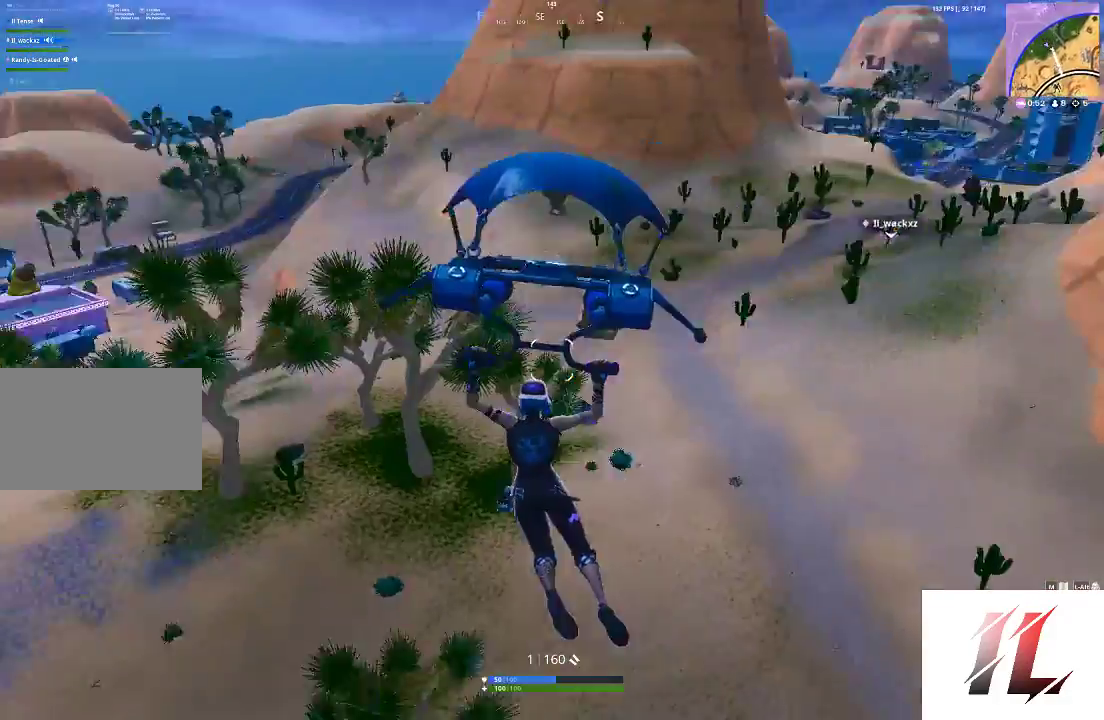
{"keys": ["shift", "w"], "mouse": [], "events": [[133, "d", "up"], [200, "shift", "down"], [300, "t", "down"], [367, "t", "up"]]}
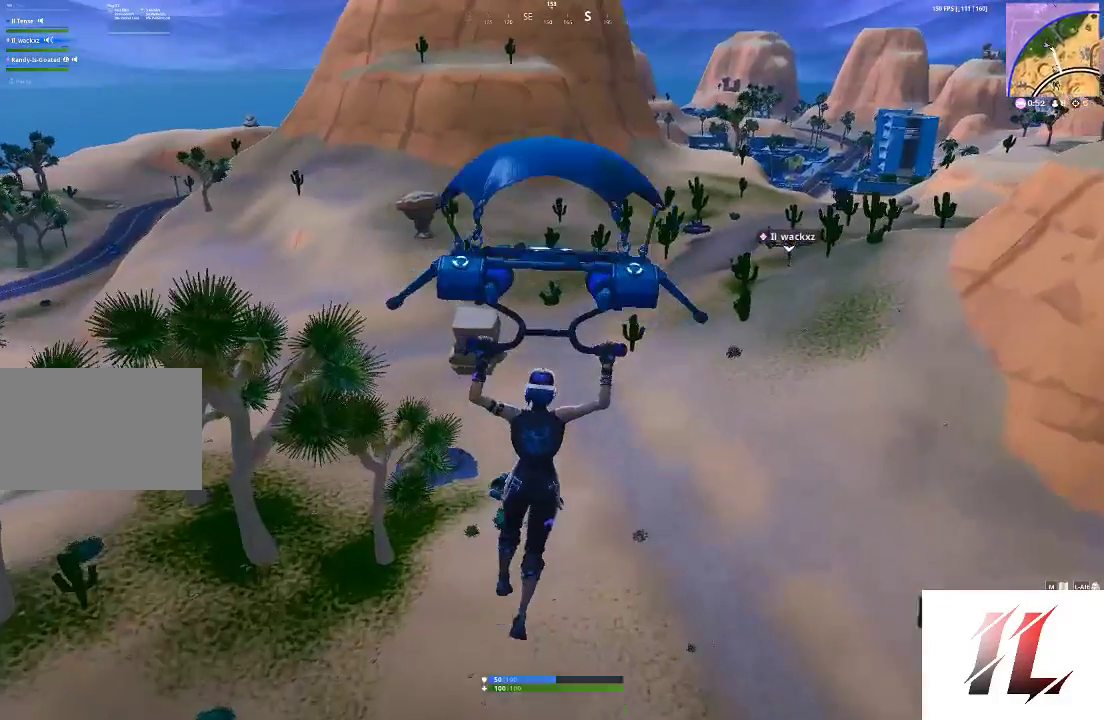
{"keys": ["shift", "w"], "mouse": [], "events": [[167, "x", "down"], [300, "x", "up"]]}
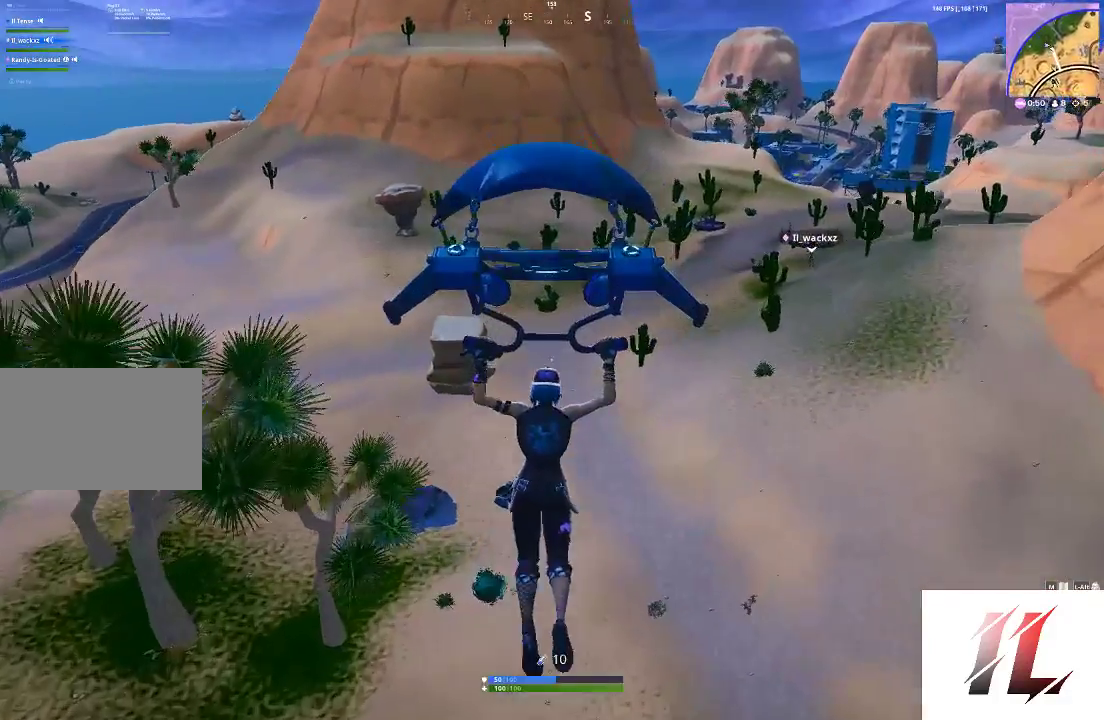
{"keys": ["shift", "w"], "mouse": [], "events": [[33, "d", "down"], [400, "d", "up"]]}
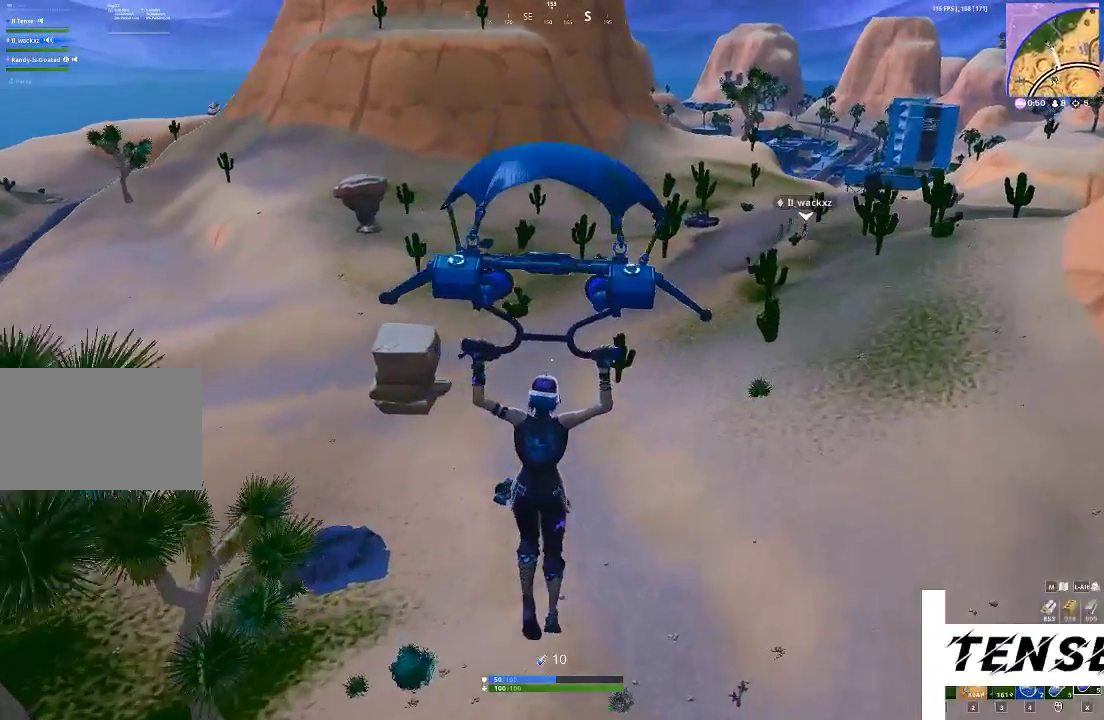
{"keys": ["d", "shift", "w"], "mouse": [], "events": [[100, "tab", "down"], [167, "tab", "up"], [333, "d", "down"]]}
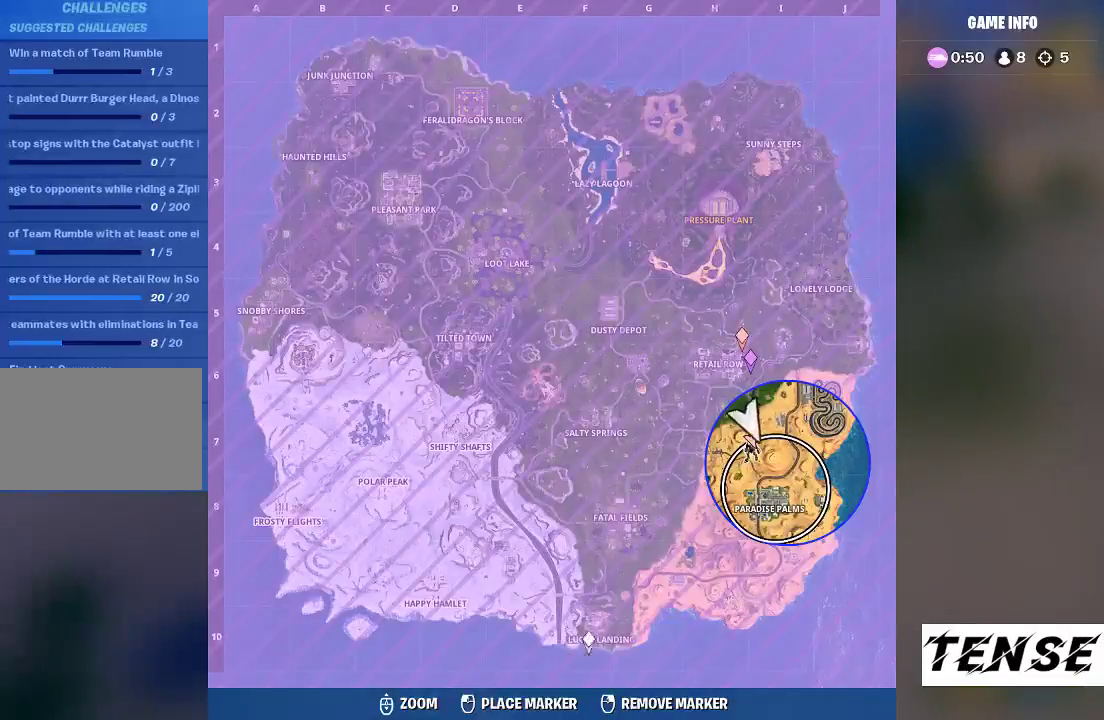
{"keys": ["shift", "tab", "w"], "mouse": [], "events": [[67, "d", "up"], [400, "tab", "down"]]}
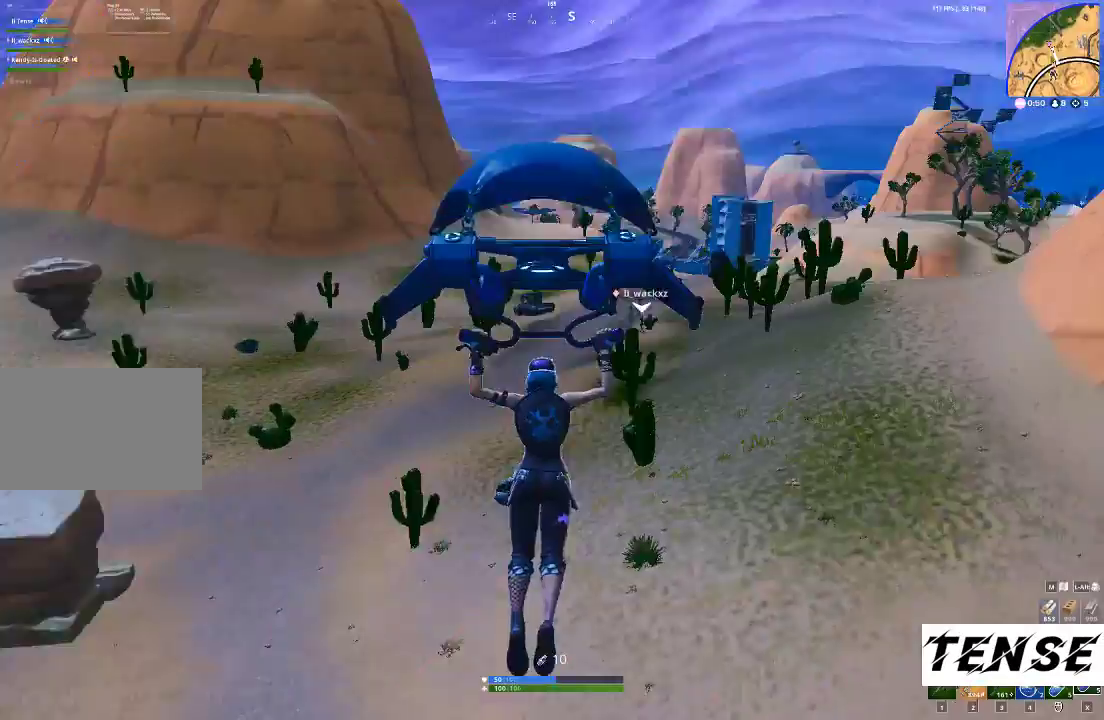
{"keys": ["d", "shift", "w"], "mouse": [], "events": [[133, "tab", "up"], [467, "d", "down"]]}
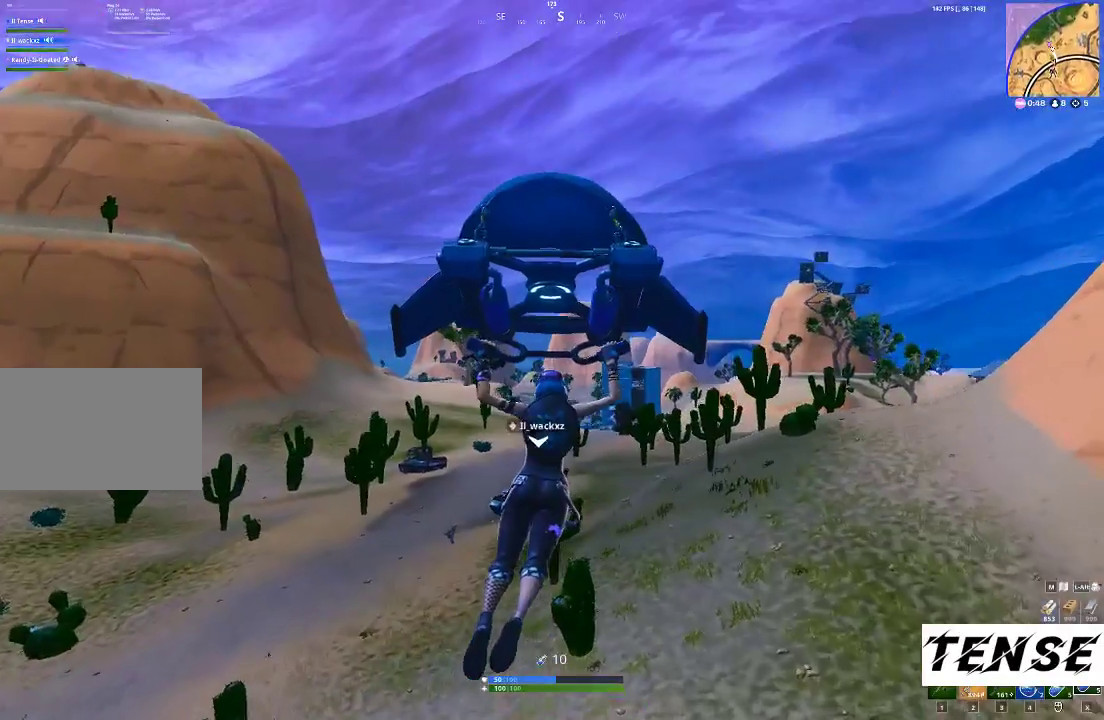
{"keys": ["shift", "w"], "mouse": [], "events": [[167, "d", "up"]]}
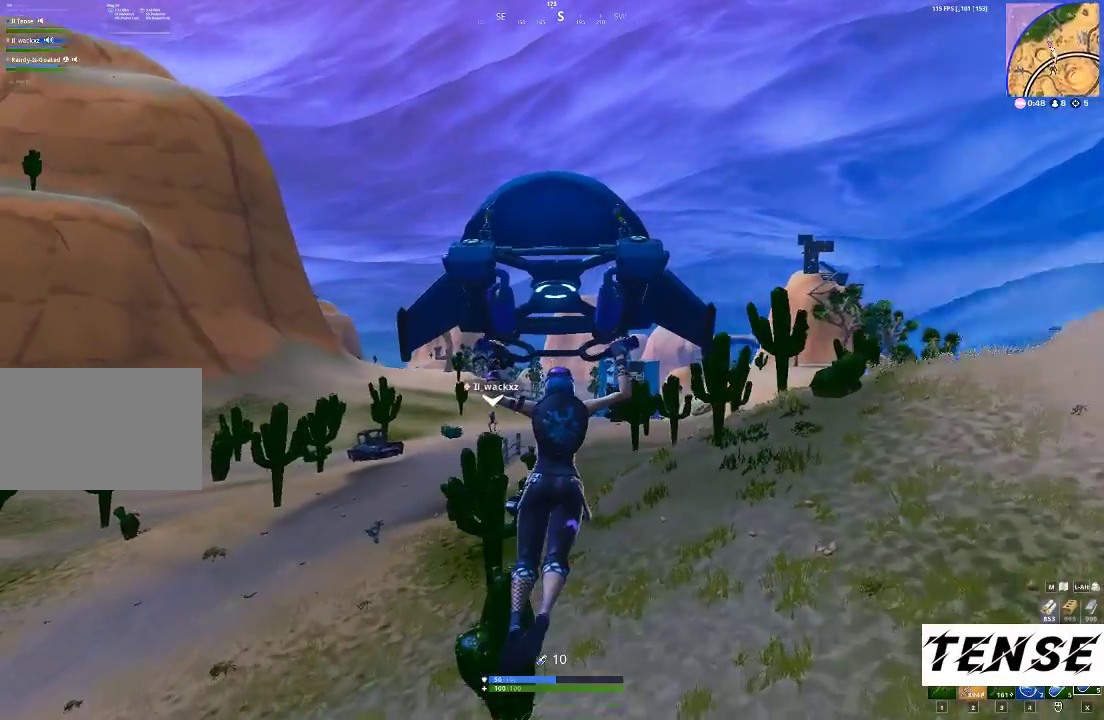
{"keys": ["shift", "w"], "mouse": [], "events": []}
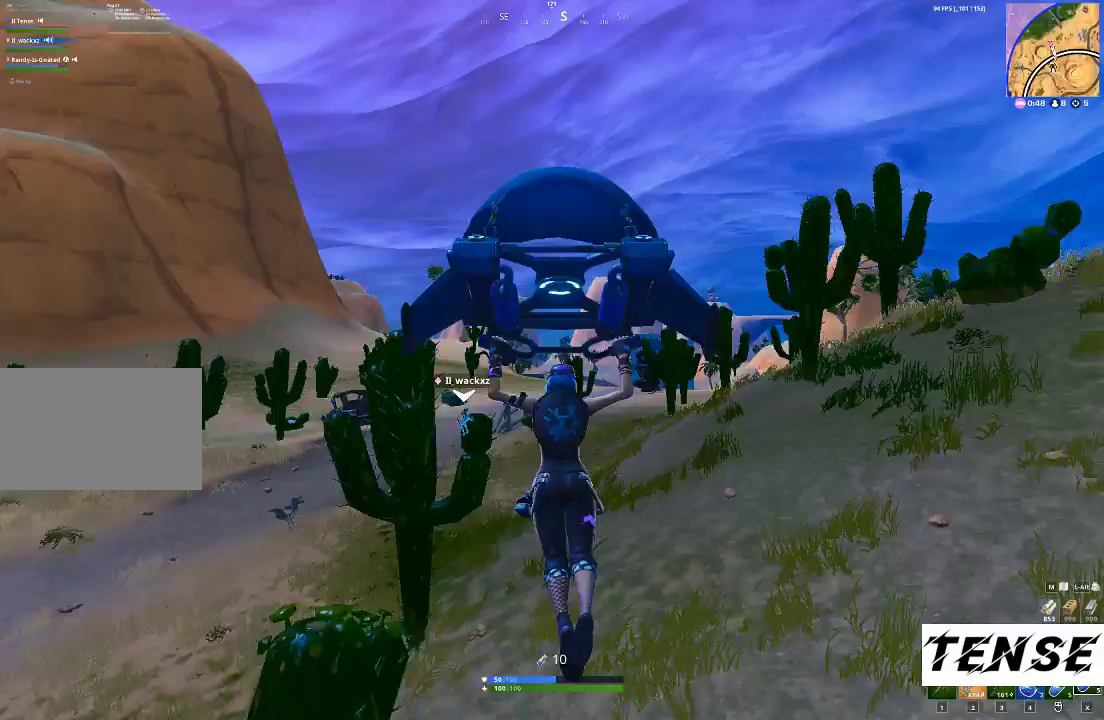
{"keys": ["shift", "space", "w"], "mouse": [], "events": [[500, "space", "down"]]}
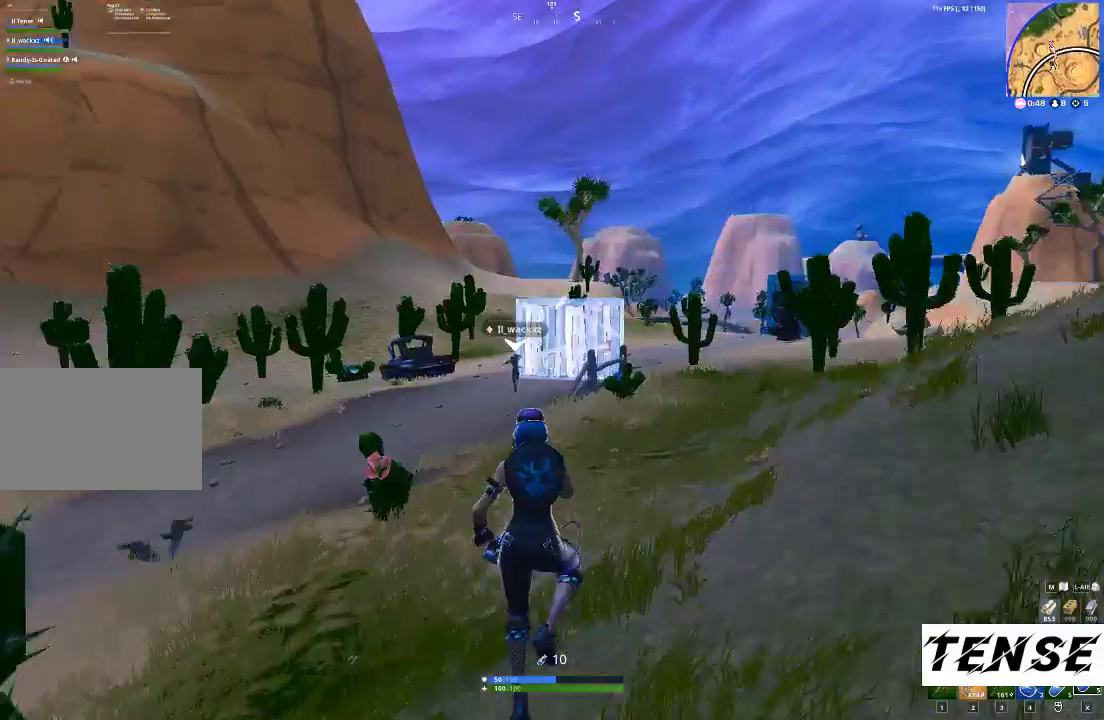
{"keys": ["shift", "w"], "mouse": [], "events": [[100, "space", "up"], [200, "q", "down"], [233, "q", "up"]]}
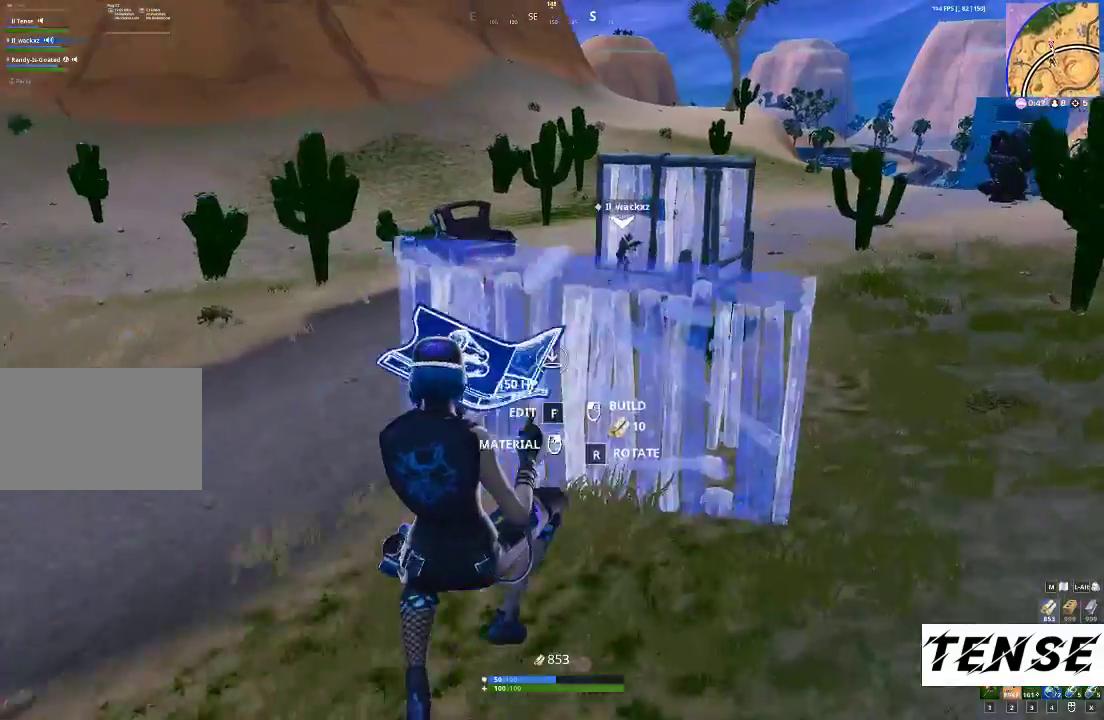
{"keys": ["shift", "w"], "mouse": [], "events": [[67, "4", "down"], [233, "4", "up"]]}